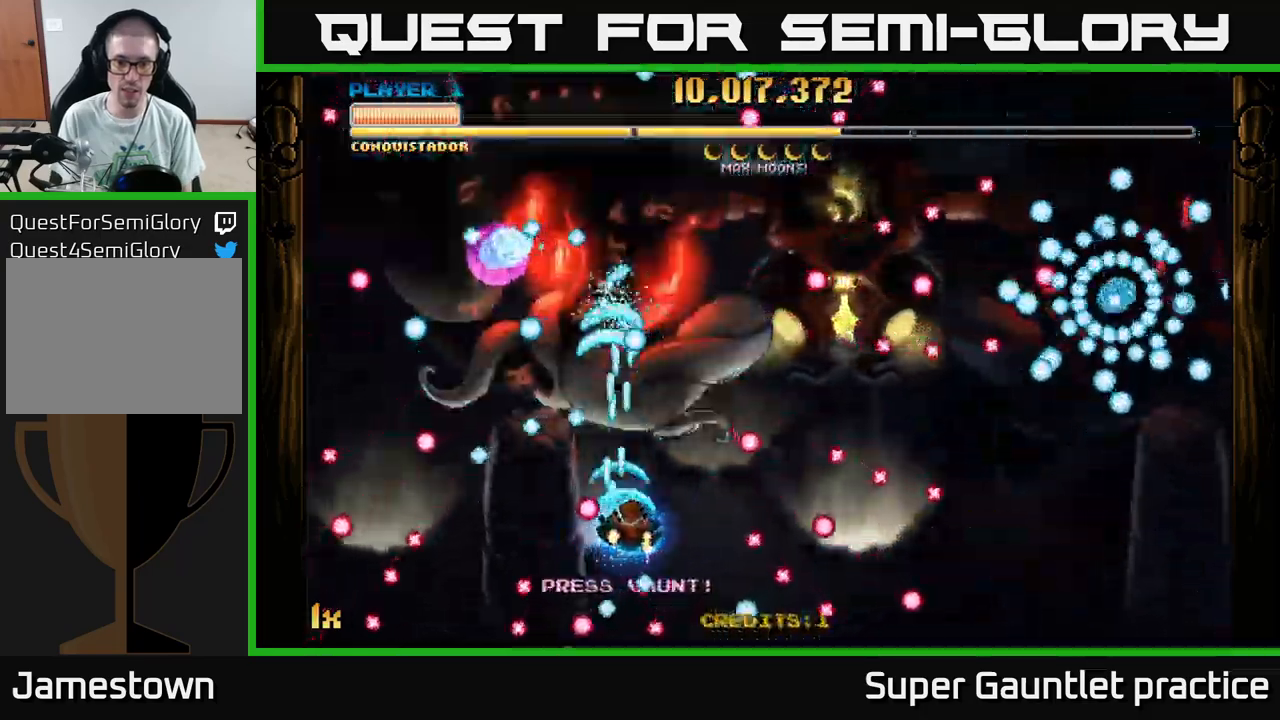
Gameplay with a controller (Xbox layout); each line is a JSON object with the inputs held at the frame after it. "events" lists button and stick changes between this image and that frame as [ms after this image, input, new state], when the widget could be followed in between. Not read: right_stick.
{"buttons": ["A"], "left_stick": "down", "events": [[34, "left_stick", "right"], [134, "left_stick", "up"], [267, "left_stick", "left"], [400, "left_stick", "down"]]}
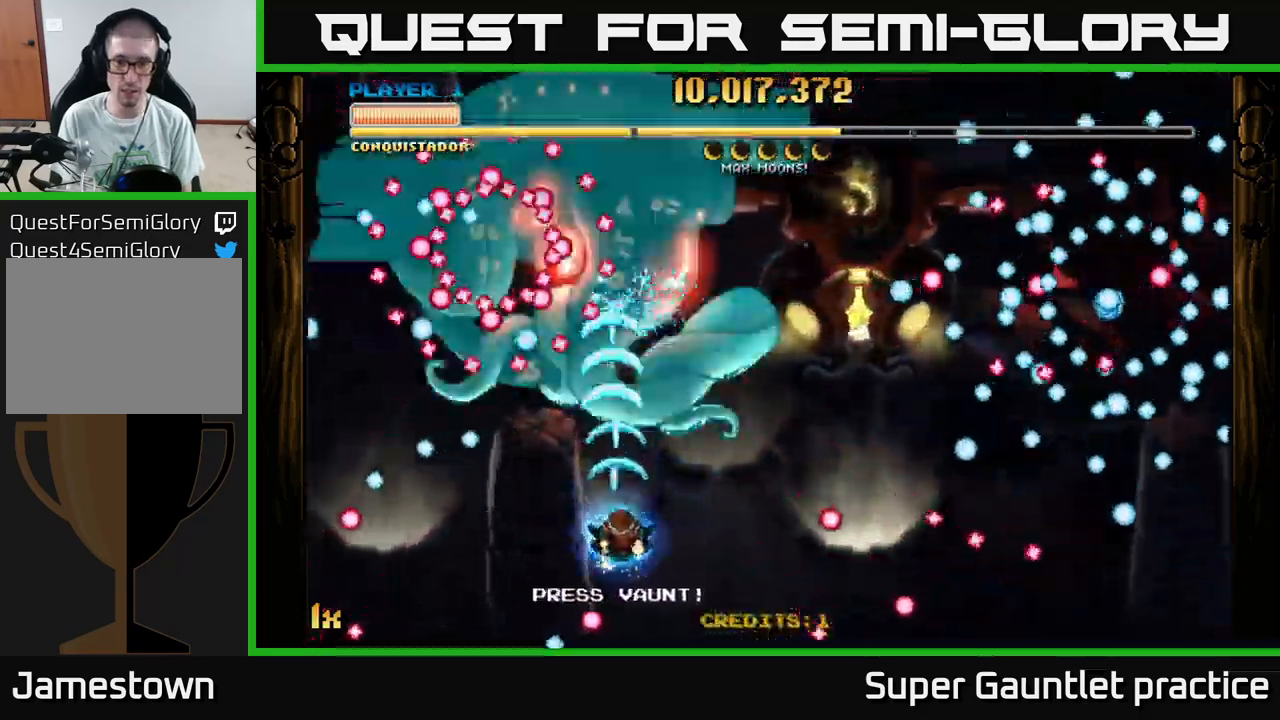
{"buttons": ["A"], "left_stick": "center", "events": [[34, "left_stick", "center"], [134, "left_stick", "left"], [267, "left_stick", "center"]]}
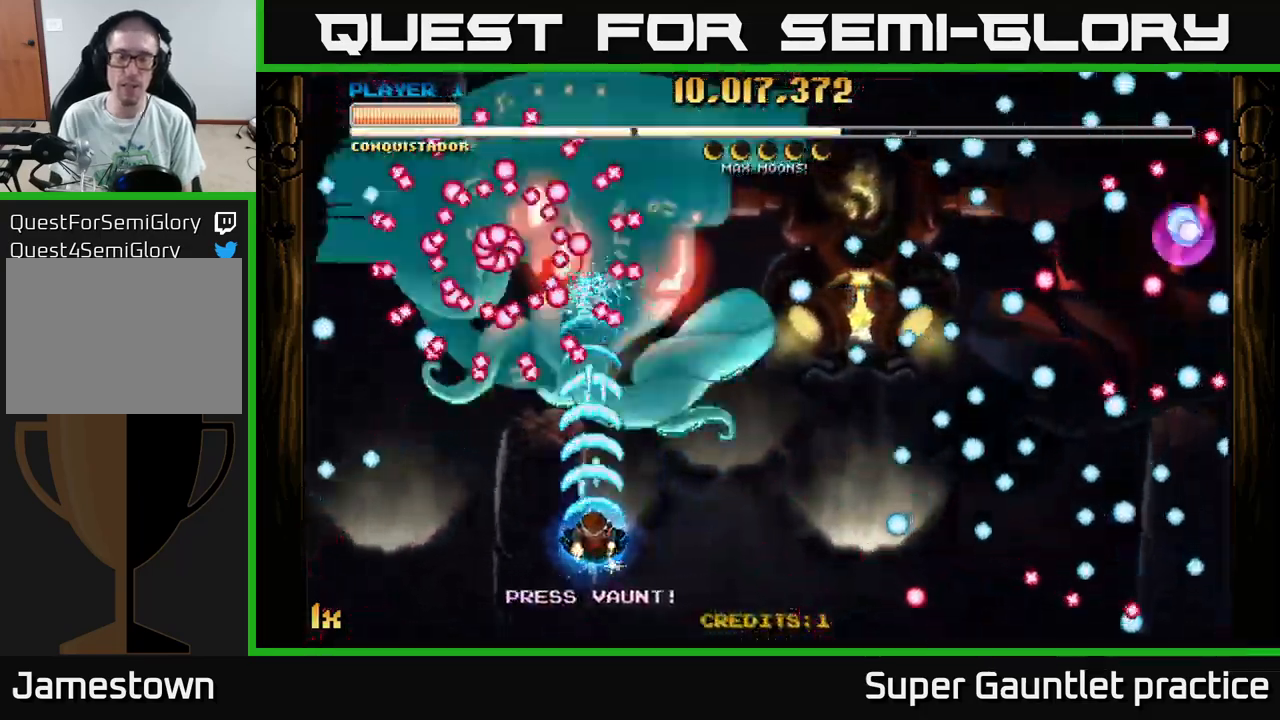
{"buttons": ["A"], "left_stick": "center", "events": []}
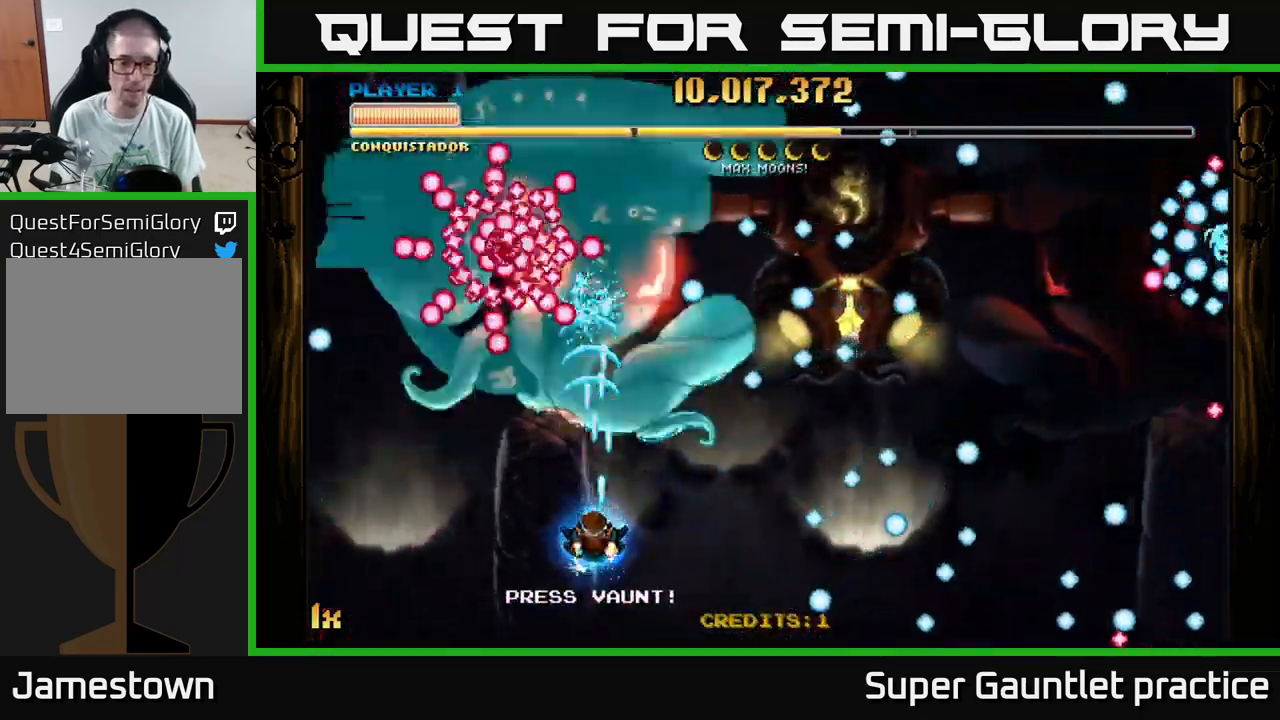
{"buttons": ["A"], "left_stick": "center", "events": []}
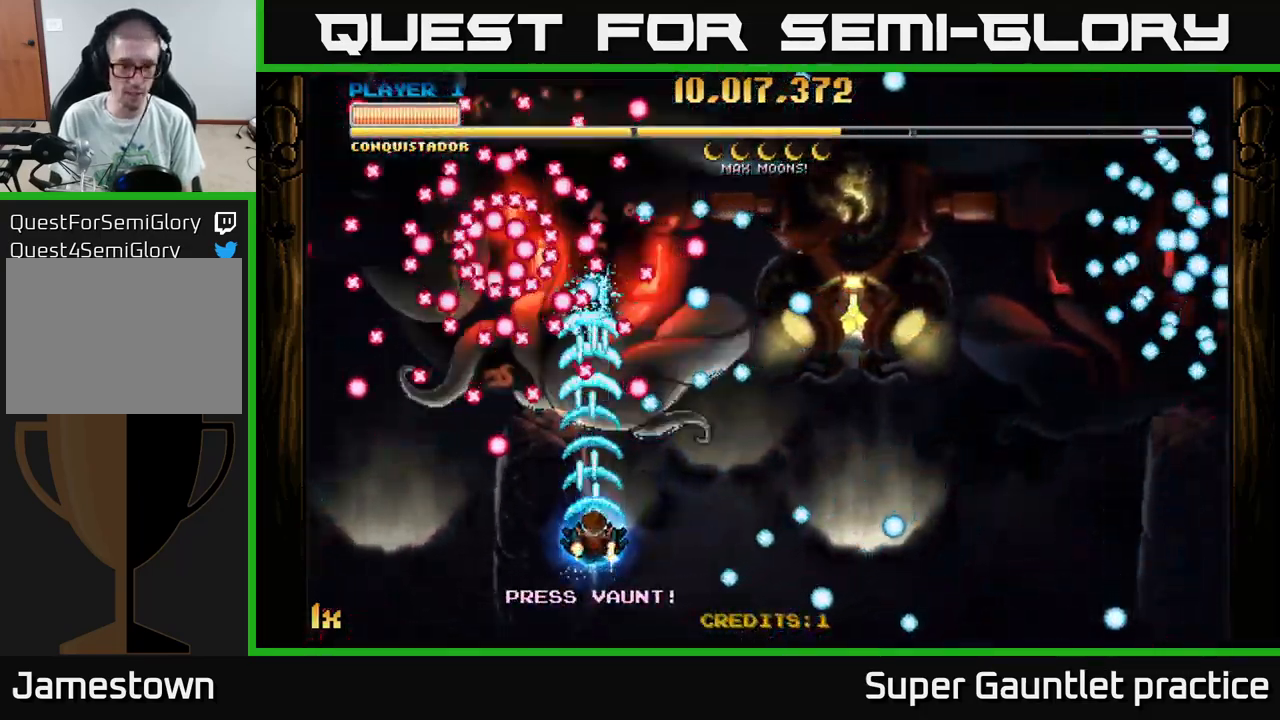
{"buttons": ["A"], "left_stick": "right", "events": [[484, "left_stick", "right"]]}
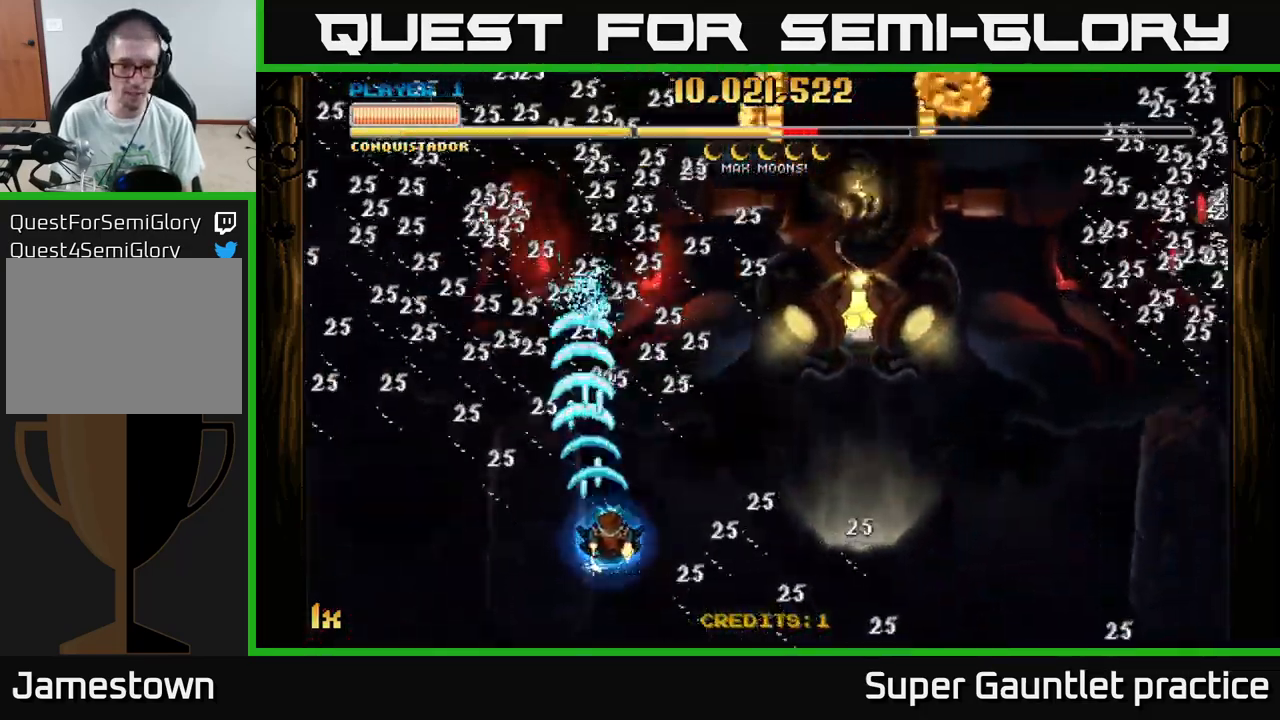
{"buttons": ["A"], "left_stick": "up-right", "events": [[50, "left_stick", "center"], [151, "left_stick", "right"], [201, "left_stick", "up-right"], [301, "X", "down"], [417, "X", "up"]]}
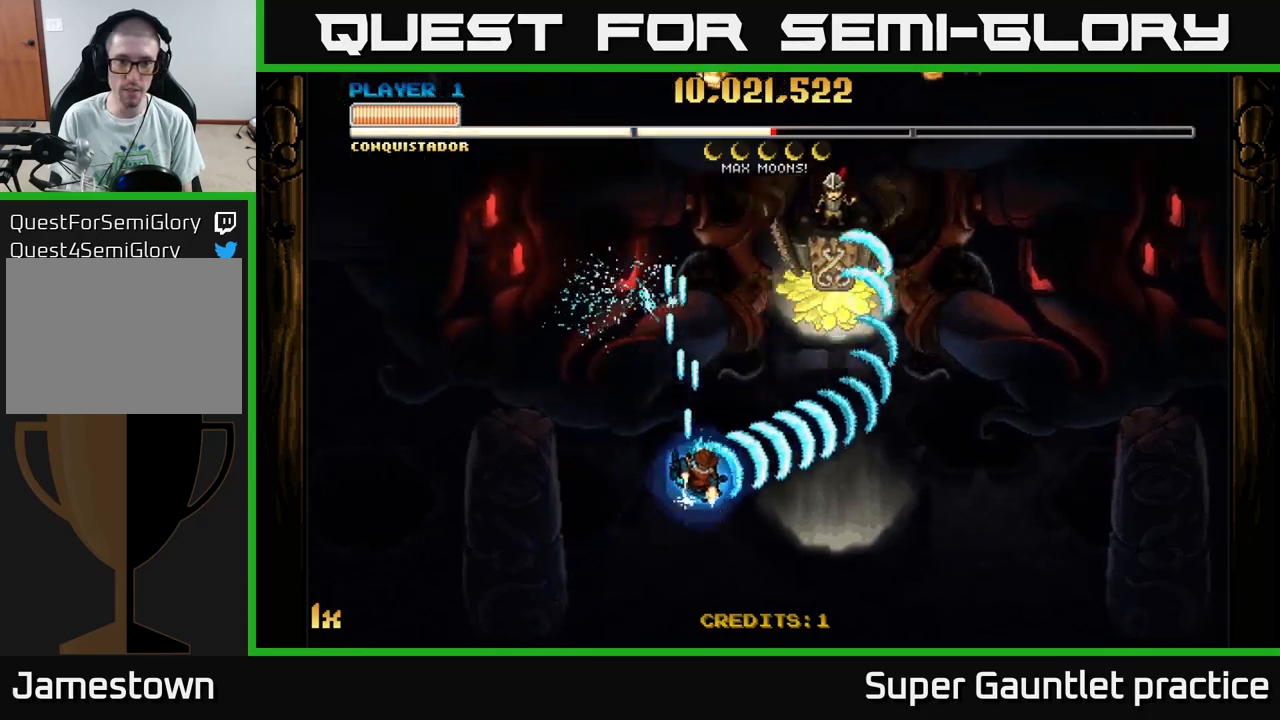
{"buttons": ["A", "X", "L1"], "left_stick": "up", "events": [[116, "left_stick", "down-right"], [366, "left_stick", "up-right"], [416, "X", "down"], [433, "left_stick", "up"], [500, "L1", "down"]]}